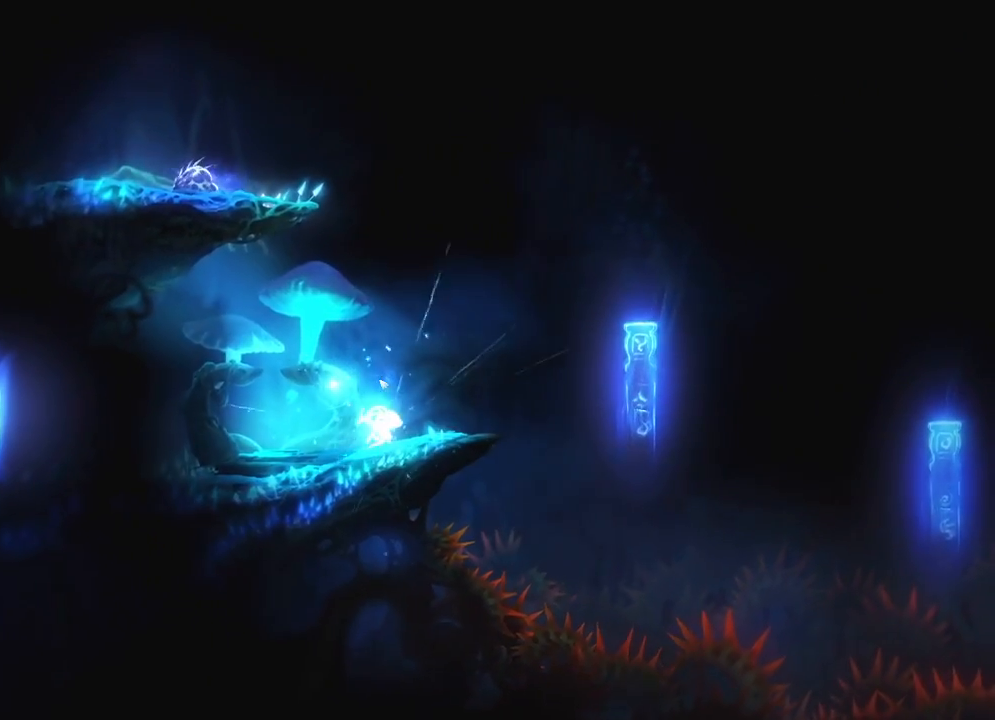
Gameplay with keyboard and mouse; each line is a JSON object with the keys and mouse buttons held at the frame after it. "events" lists presses ("down") and releases ("up") of "cdash", "charge", "dbug", "down", "escape", "feather", "flame", "jump", "left", "nade", "right", "rjump", "save", "ui", "up", "mouse_left", "mouse_wheel" and "mouse_right" between this image and that frame as [ms after this image, input, new state], when the widget could be followed in between. "mouse_left", "mouse_wheel", "mouse_right" = the "left", "wheel", "right" buttons of the "mouse" list. No other keys are recorded. "wheel" means that the mouse wheel is clicked or scrolled. "mouse_move" is the direction in which the mouse moves at that frame (one of eight, or "still"), when it could be read. Key names are as the overlay labels them; some are game actions (e.g. jump) rather than physical keys.
{"keys": ["right", "save"], "mouse": [], "mouse_move": "still", "events": [[67, "feather", "up"]]}
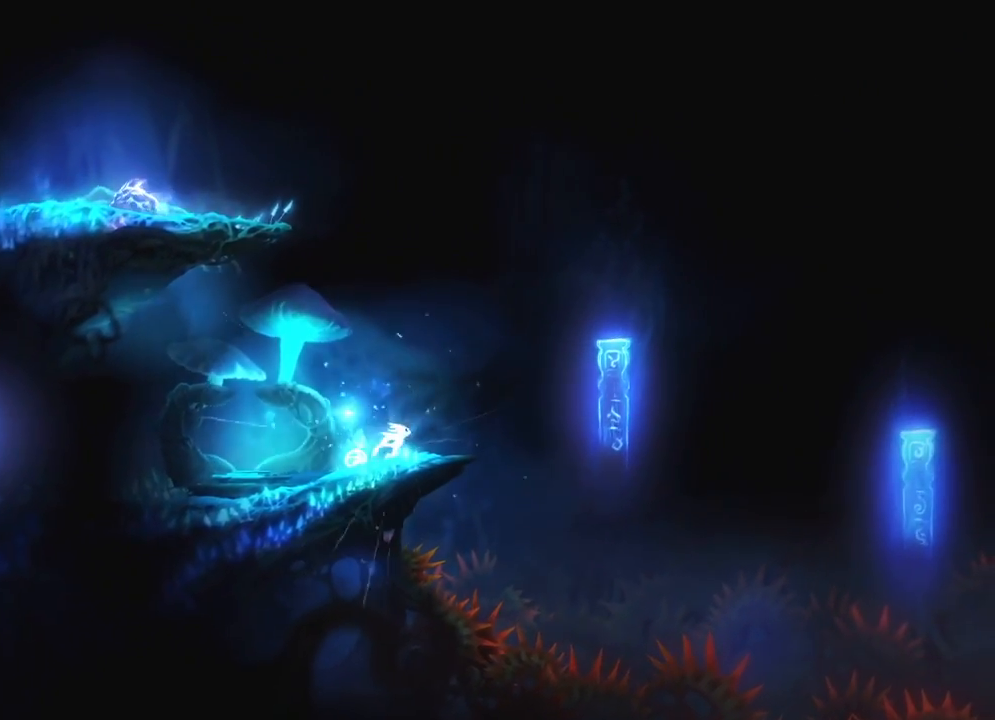
{"keys": ["left"], "mouse": [], "mouse_move": "still", "events": [[83, "save", "up"], [400, "left", "down"], [400, "right", "up"]]}
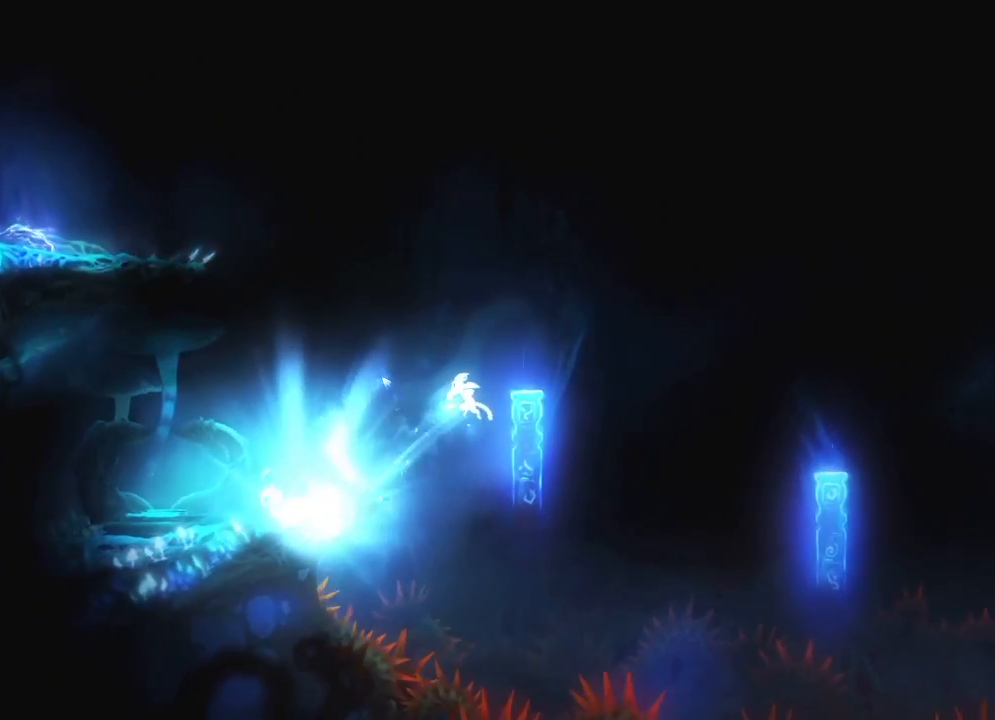
{"keys": ["right"], "mouse": [], "mouse_move": "still", "events": [[133, "left", "up"], [133, "right", "down"]]}
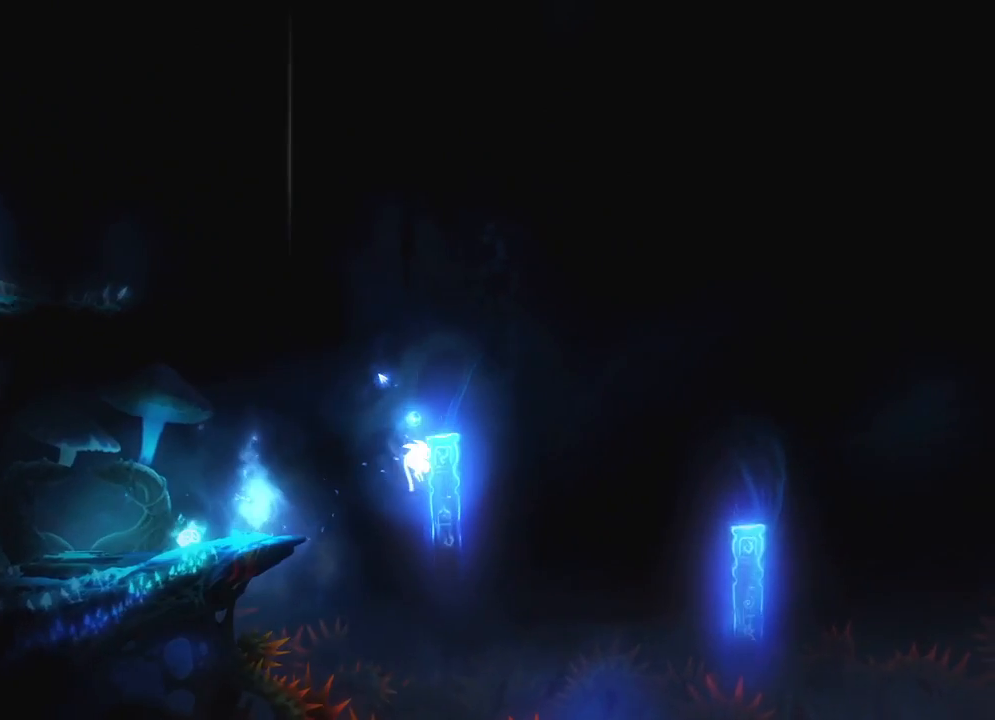
{"keys": [], "mouse": [], "mouse_move": "still", "events": [[200, "right", "up"], [383, "right", "down"], [483, "right", "up"]]}
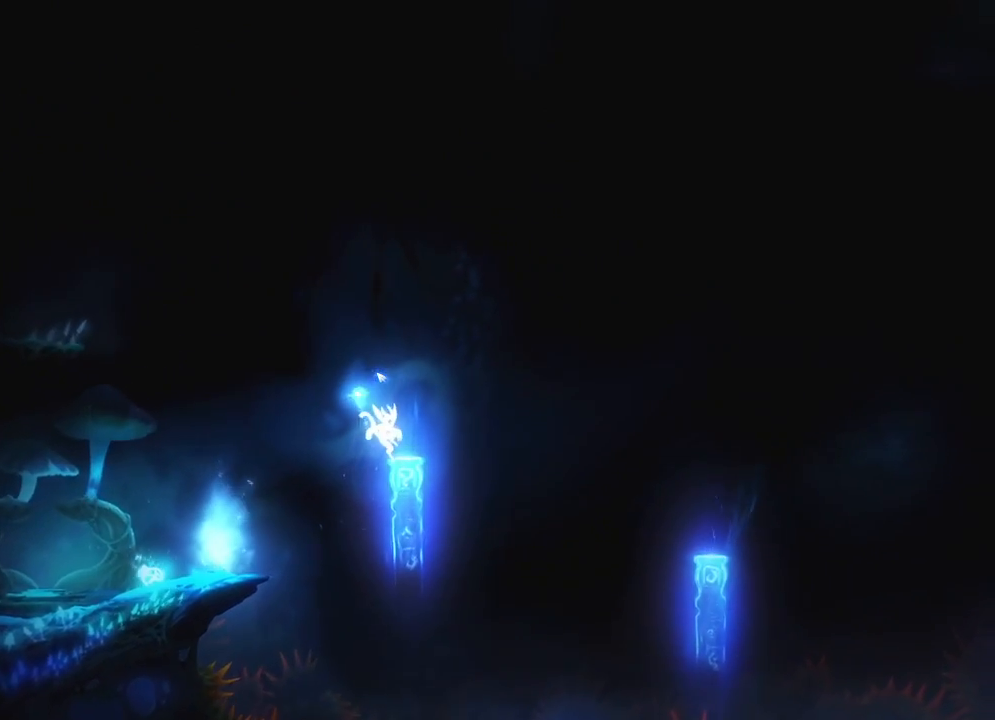
{"keys": ["right"], "mouse": [], "mouse_move": "still", "events": [[83, "right", "down"]]}
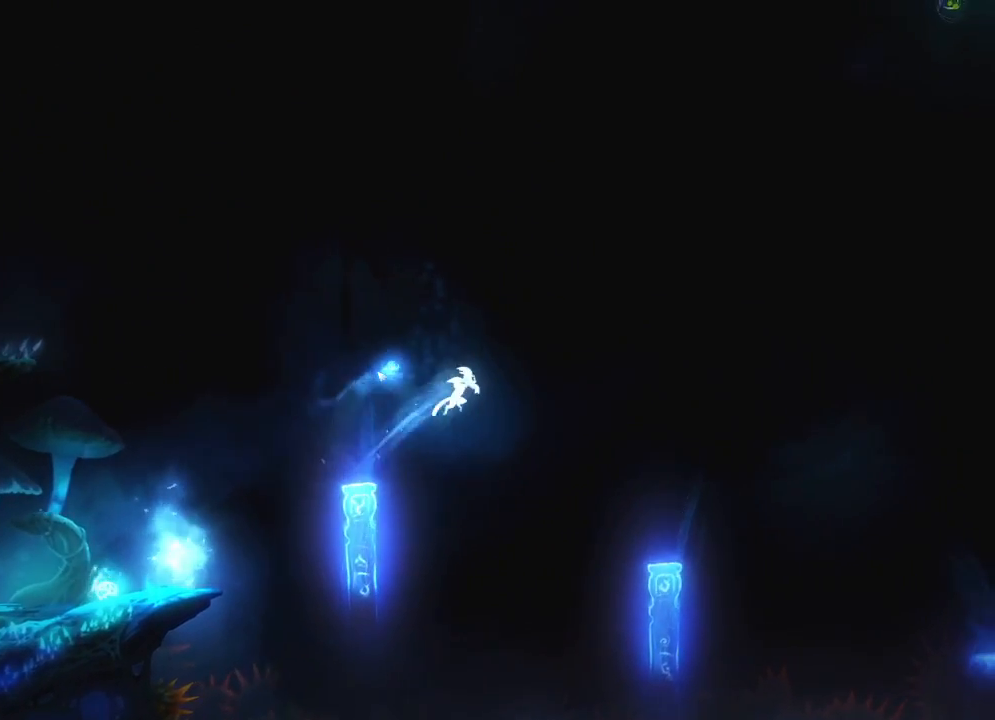
{"keys": [], "mouse": [], "mouse_move": "still", "events": [[233, "right", "up"], [317, "right", "down"], [467, "right", "up"]]}
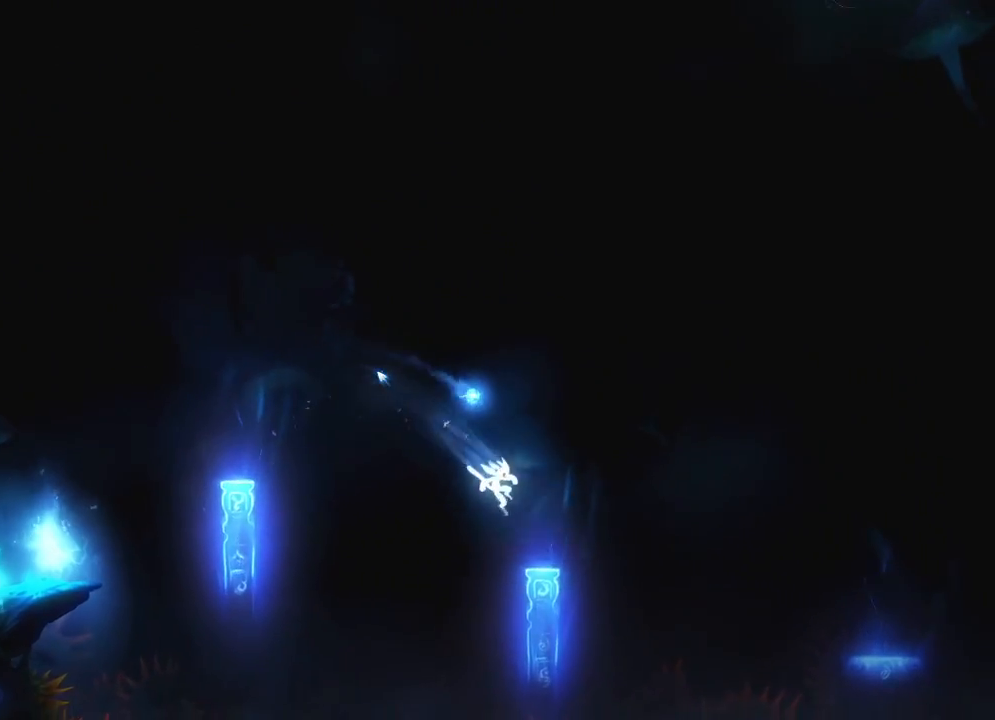
{"keys": ["right"], "mouse": [], "mouse_move": "still", "events": [[117, "right", "down"]]}
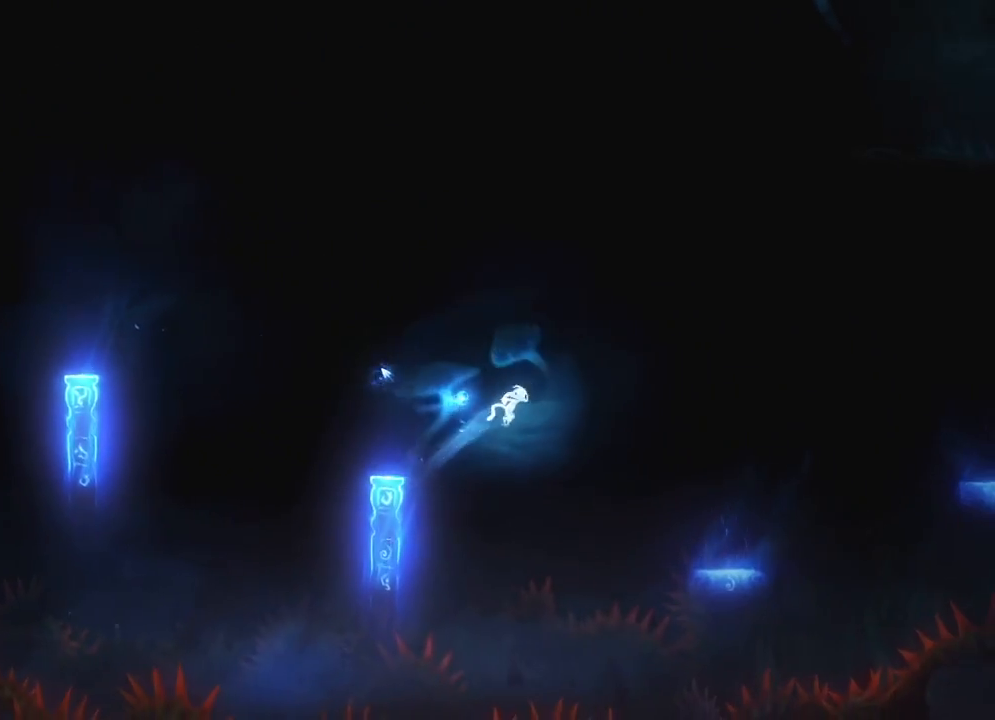
{"keys": [], "mouse": [], "mouse_move": "still", "events": [[500, "right", "up"]]}
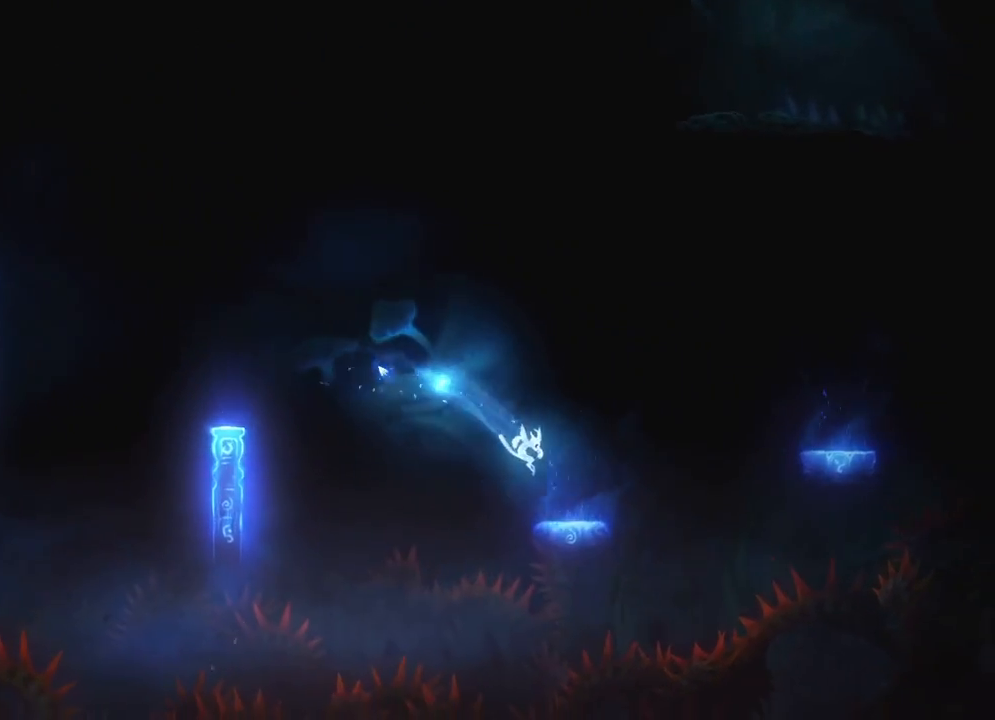
{"keys": ["right"], "mouse": [], "mouse_move": "still", "events": [[133, "right", "down"]]}
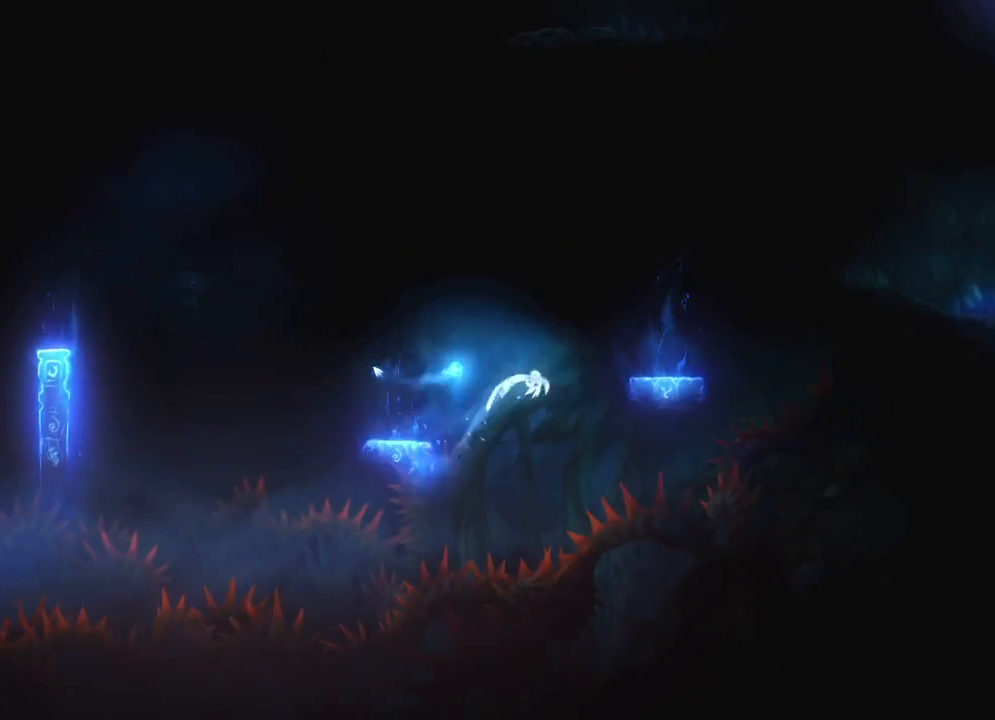
{"keys": ["right"], "mouse": [], "mouse_move": "still", "events": []}
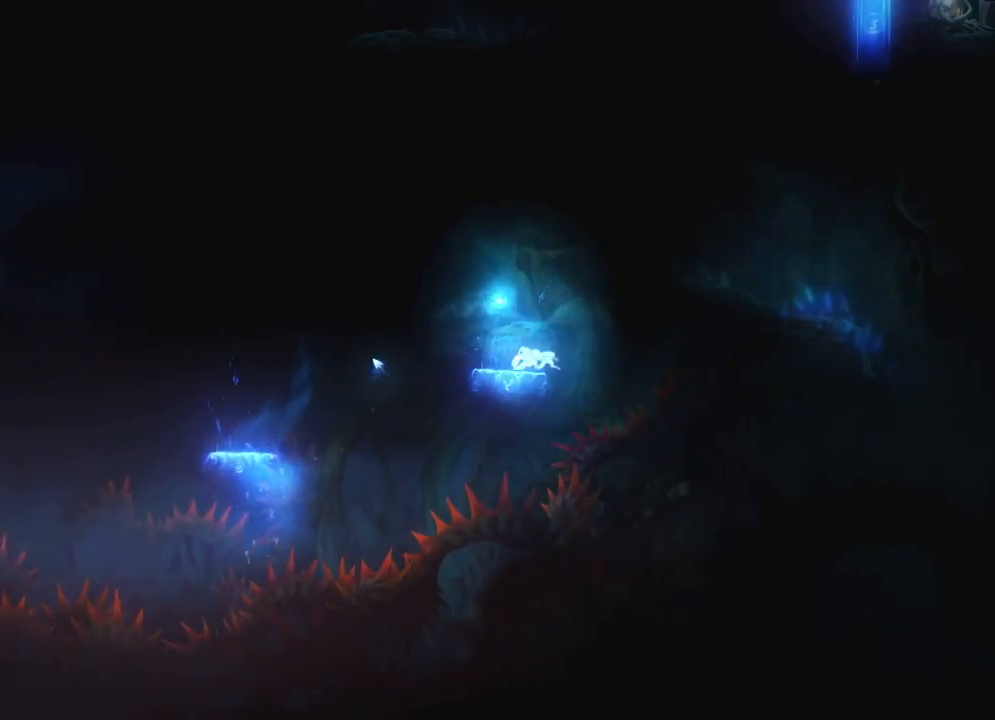
{"keys": ["right"], "mouse": [], "mouse_move": "still", "events": []}
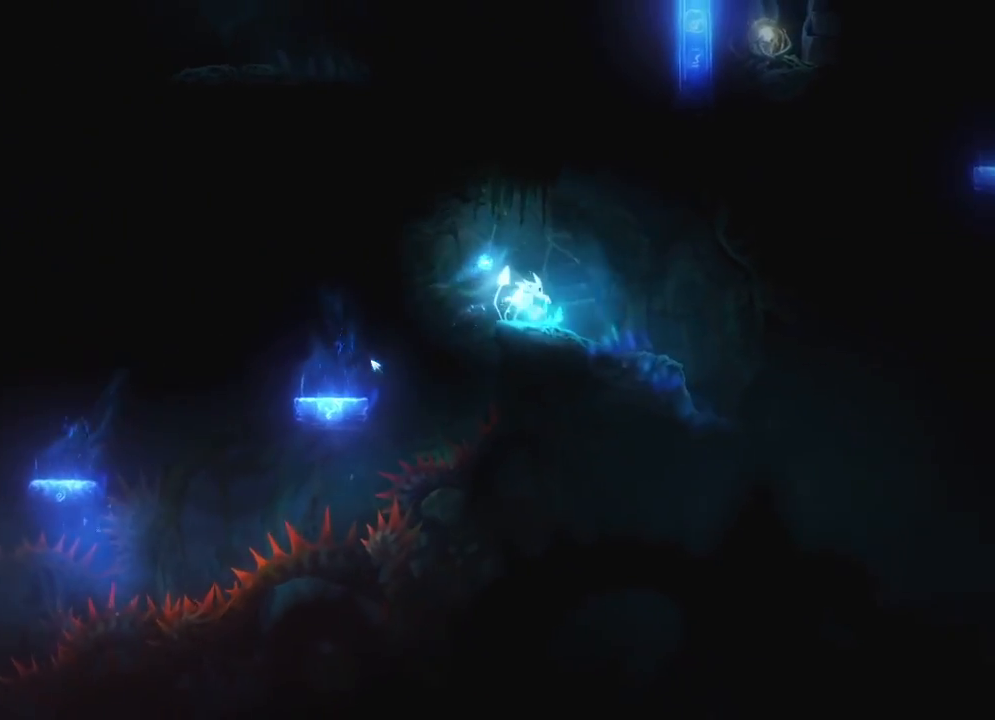
{"keys": ["left"], "mouse": [], "mouse_move": "still", "events": [[100, "right", "up"], [133, "left", "down"]]}
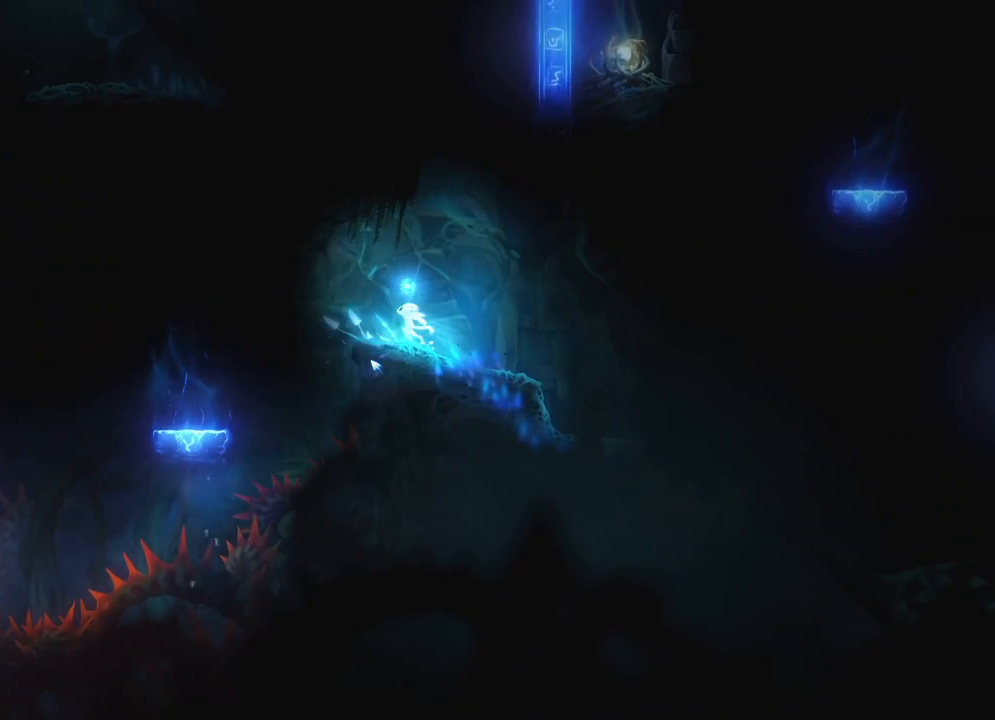
{"keys": ["right"], "mouse": [], "mouse_move": "still", "events": [[67, "left", "up"], [117, "right", "down"]]}
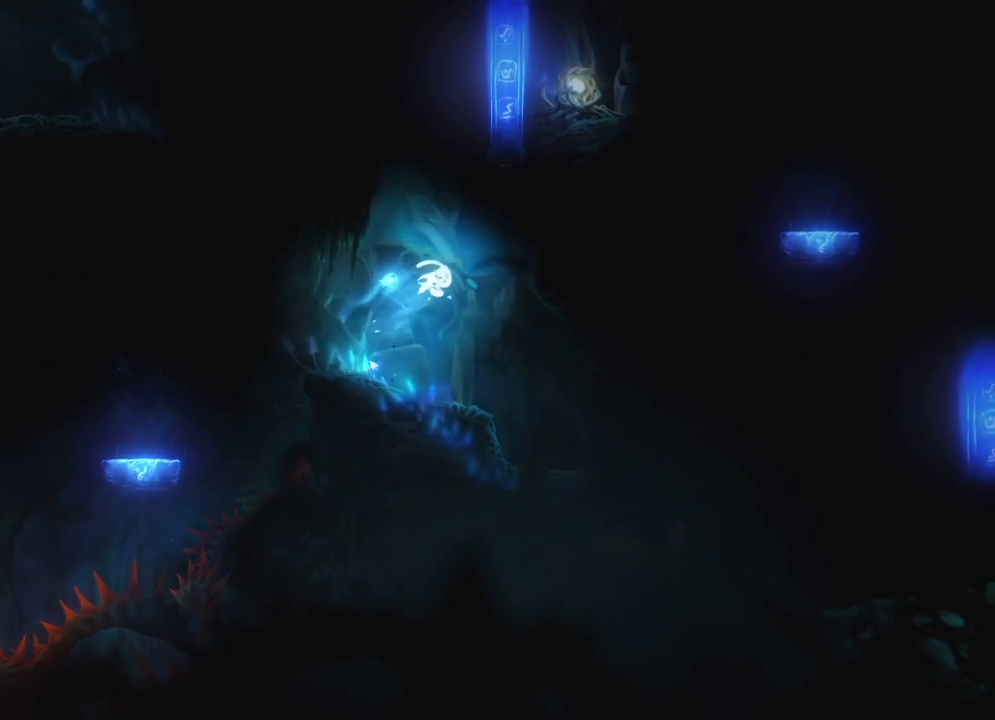
{"keys": ["left"], "mouse": [], "mouse_move": "still", "events": [[233, "right", "up"], [267, "left", "down"]]}
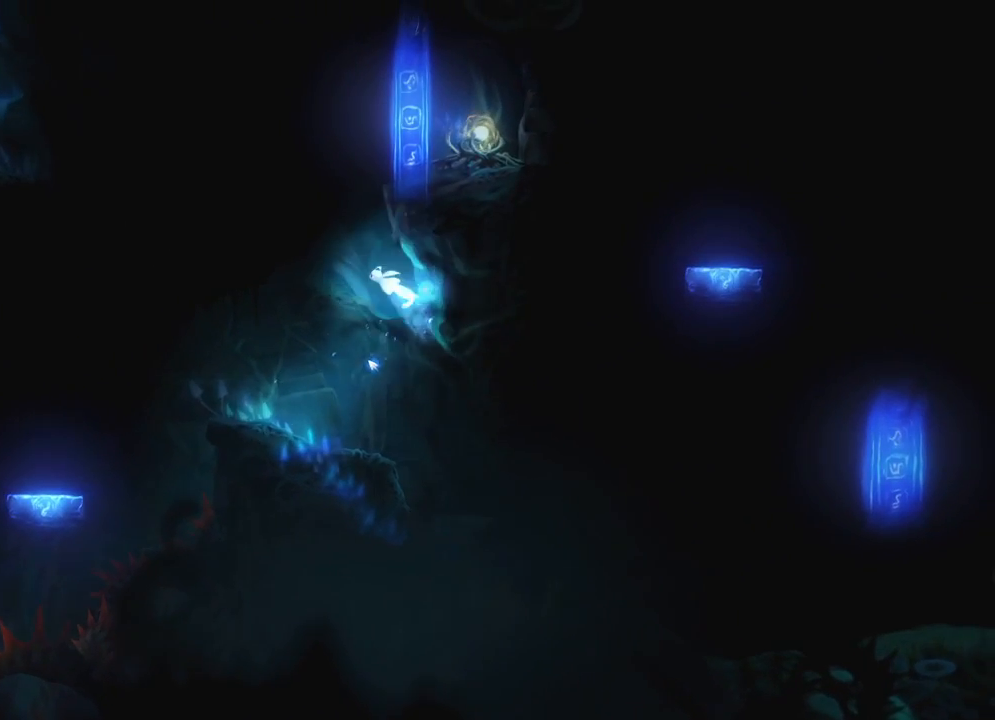
{"keys": ["left"], "mouse": [], "mouse_move": "still", "events": []}
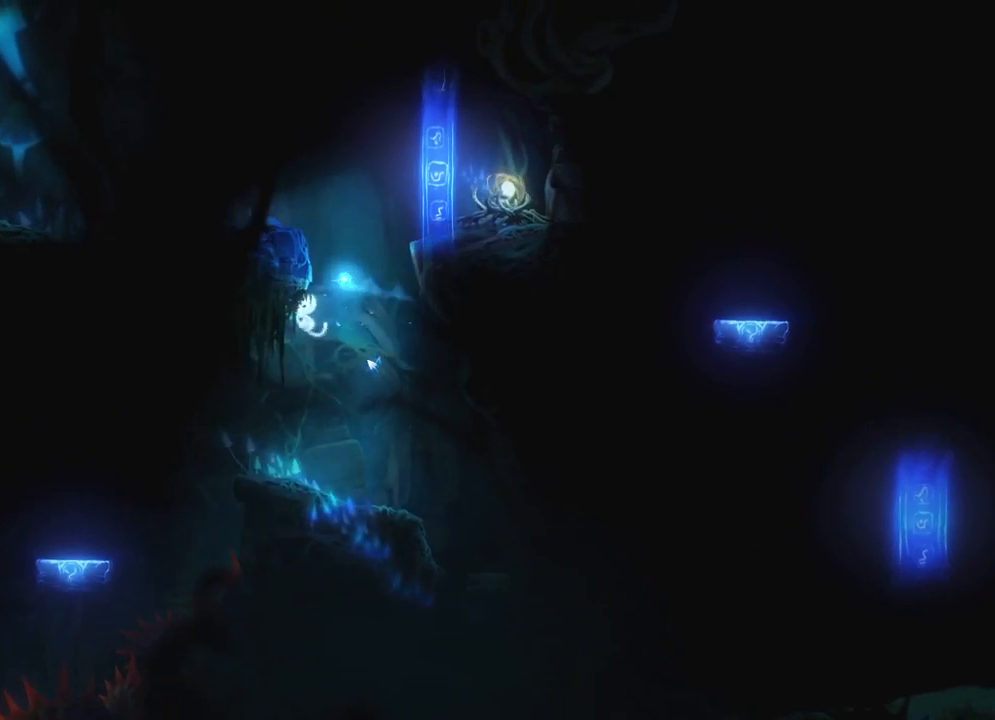
{"keys": ["left"], "mouse": [], "mouse_move": "still", "events": []}
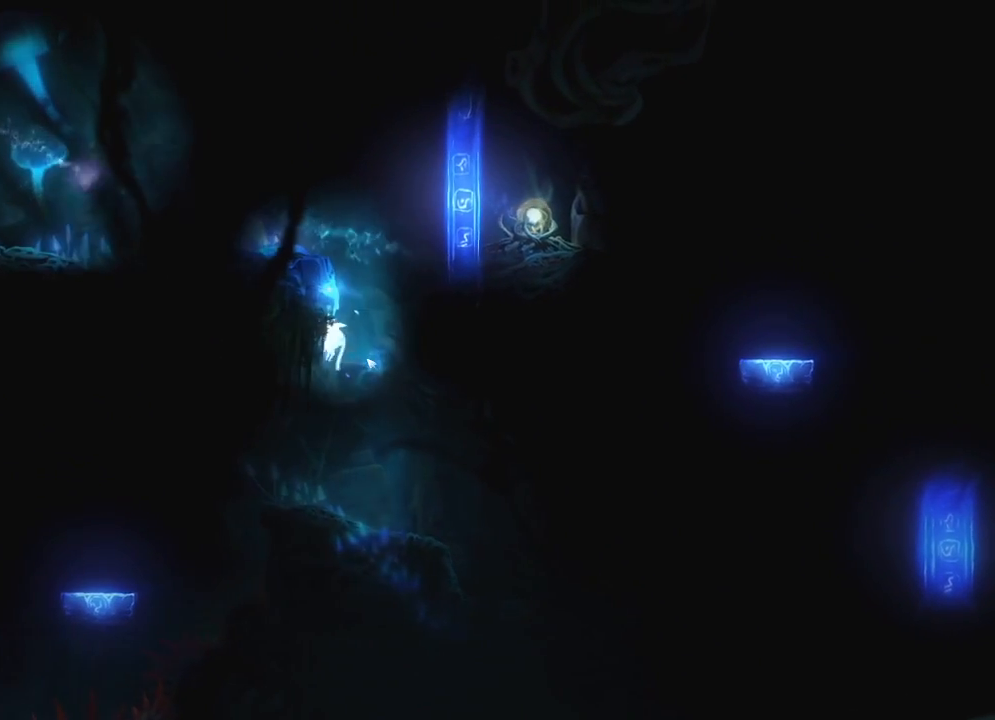
{"keys": ["left"], "mouse": [], "mouse_move": "still", "events": []}
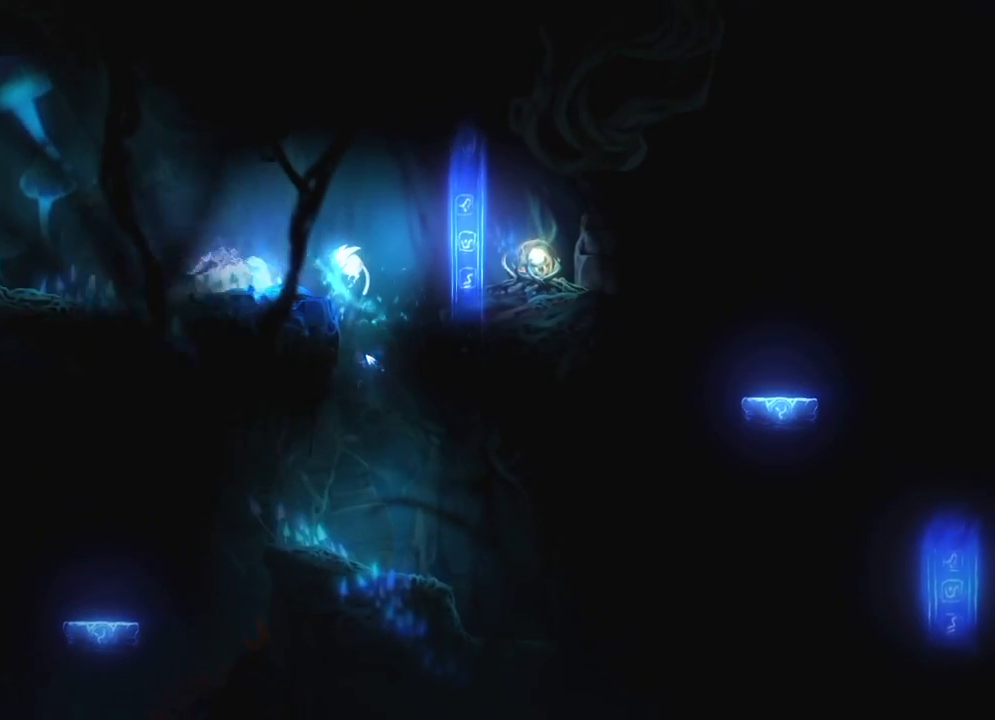
{"keys": [], "mouse": [], "mouse_move": "still", "events": [[233, "left", "up"]]}
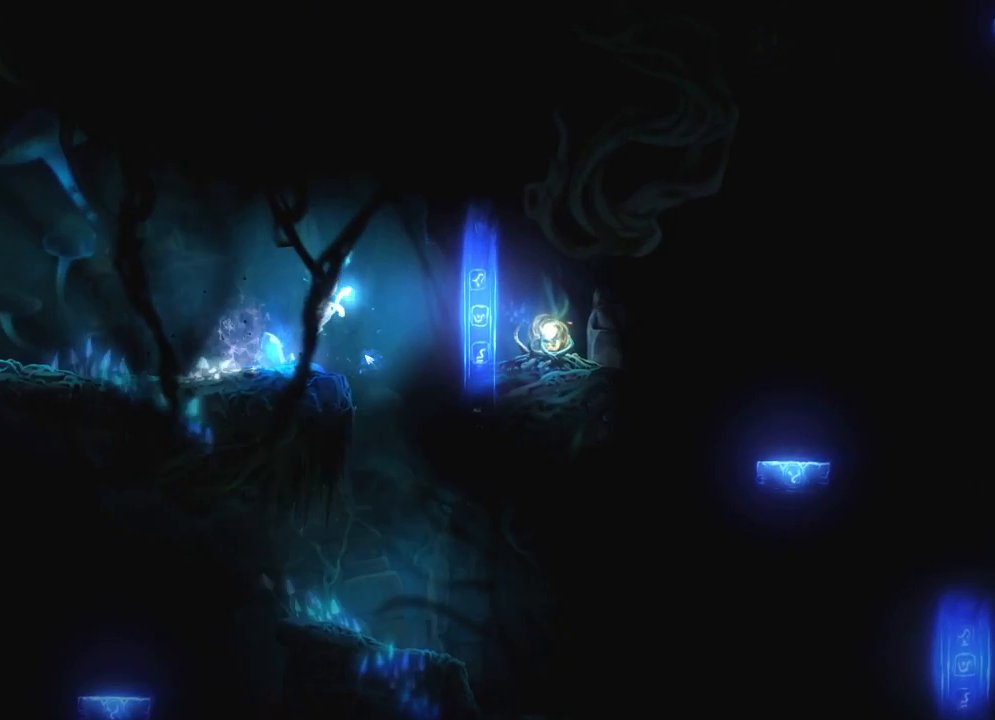
{"keys": [], "mouse": [], "mouse_move": "still", "events": [[17, "left", "down"], [117, "left", "up"]]}
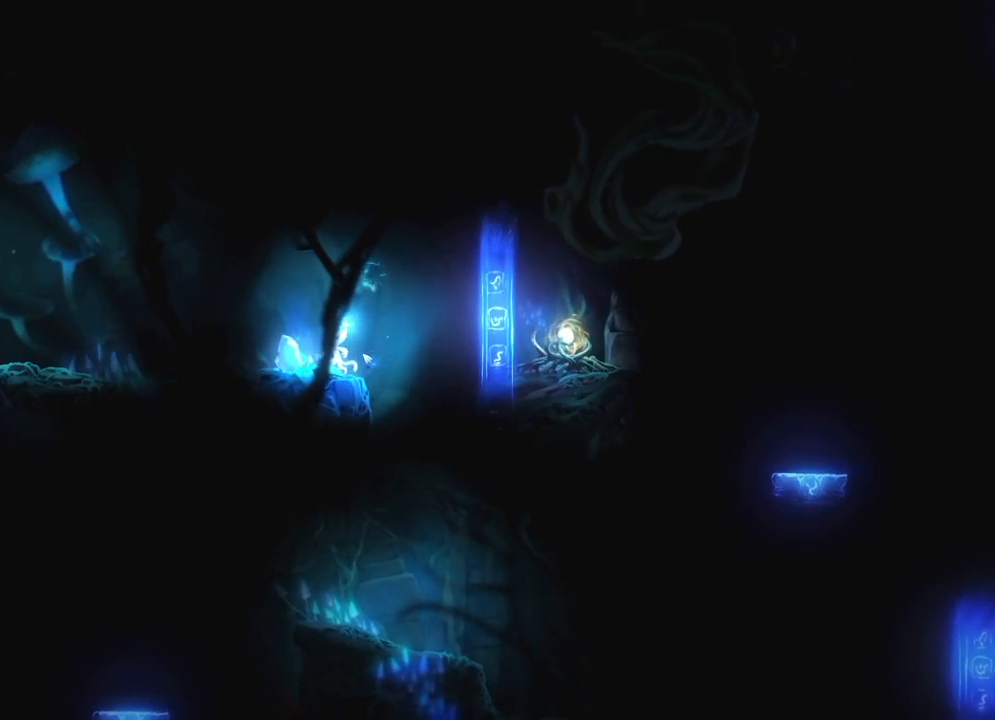
{"keys": [], "mouse": [], "mouse_move": "still", "events": []}
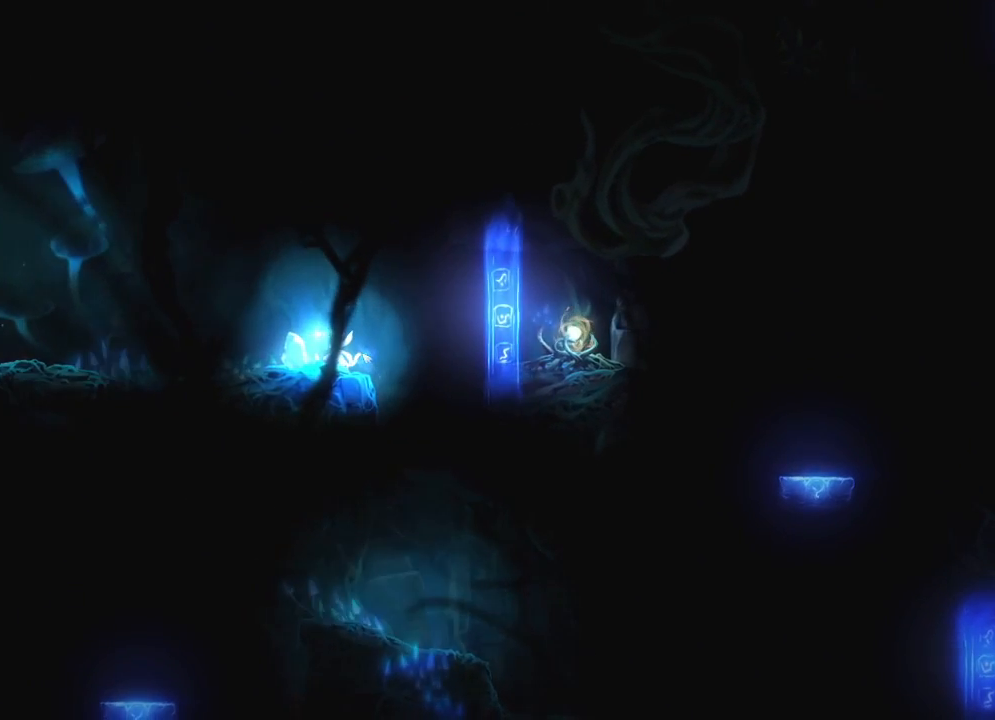
{"keys": [], "mouse": [], "mouse_move": "still", "events": []}
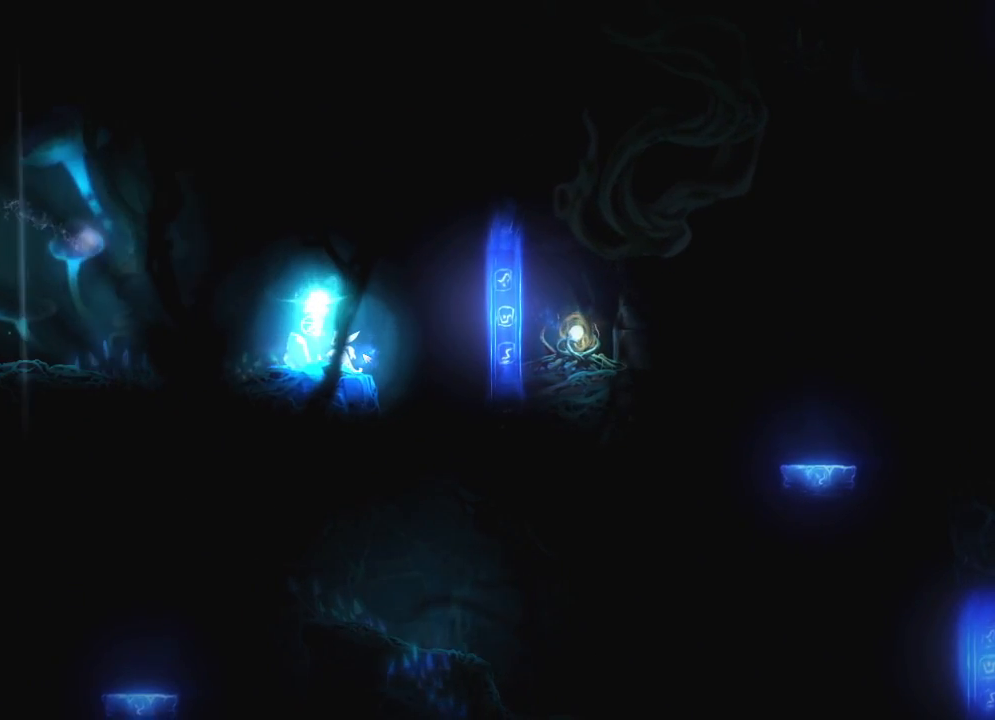
{"keys": [], "mouse": [], "mouse_move": "still", "events": [[300, "feather", "down"], [383, "feather", "up"]]}
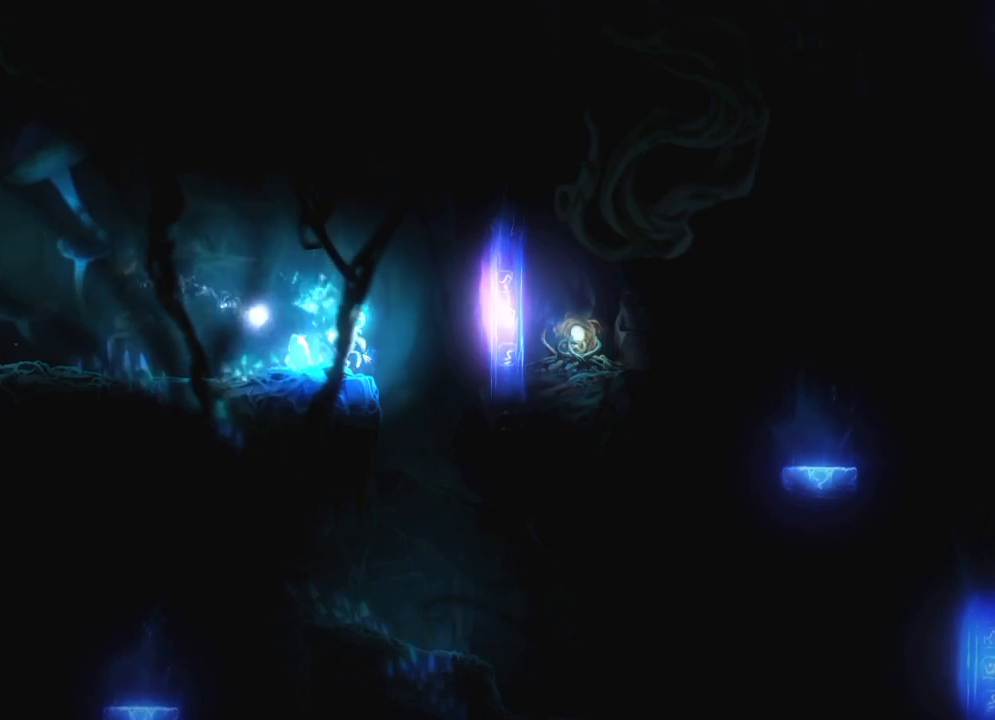
{"keys": ["left"], "mouse": [], "mouse_move": "still", "events": [[33, "right", "down"], [217, "left", "down"], [217, "right", "up"]]}
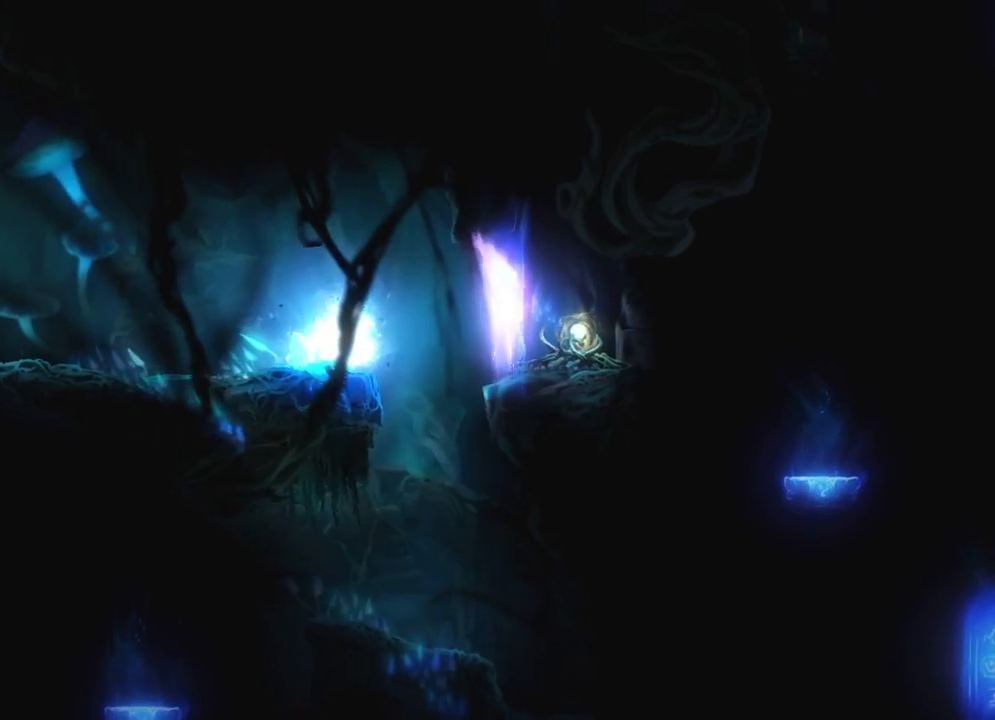
{"keys": ["right"], "mouse": [], "mouse_move": "still", "events": [[233, "left", "up"], [283, "right", "down"]]}
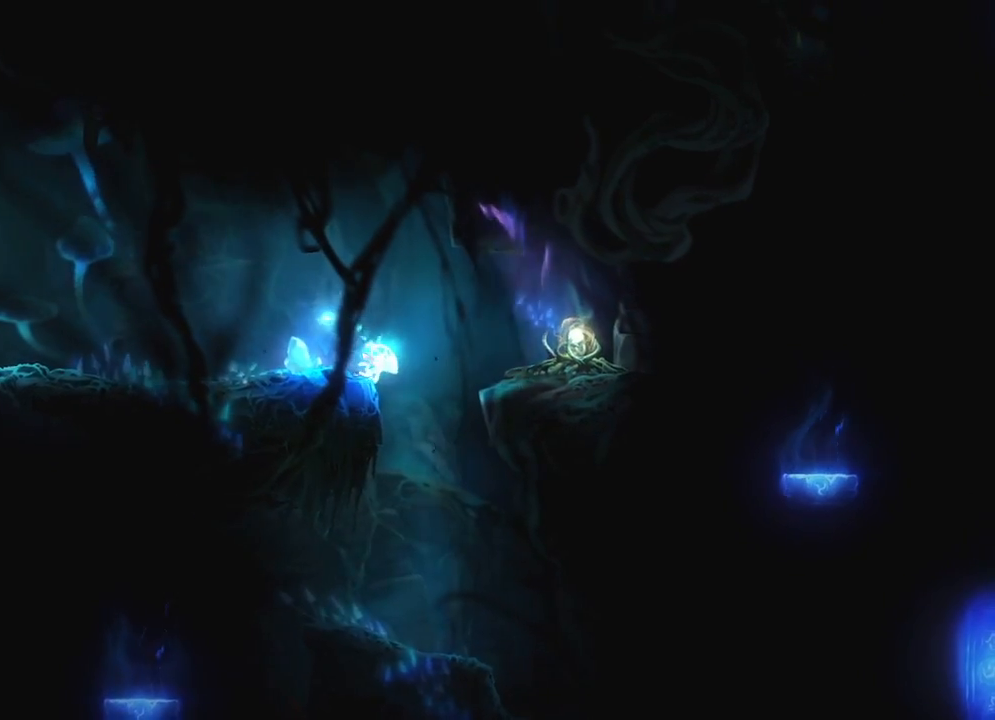
{"keys": ["right"], "mouse": [], "mouse_move": "still", "events": []}
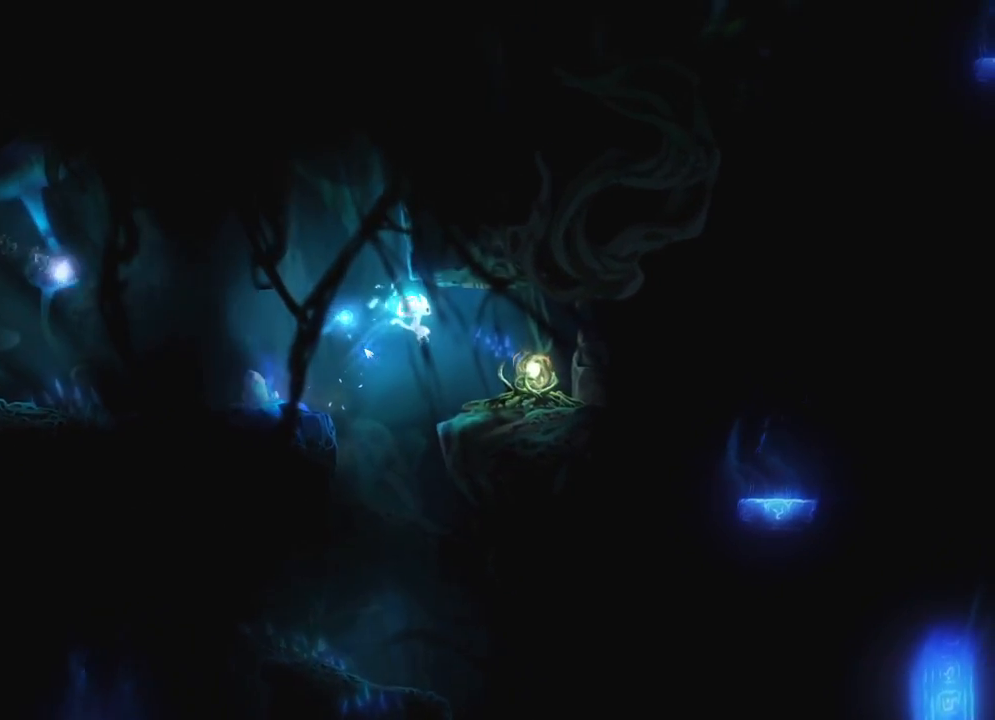
{"keys": ["right"], "mouse": [], "mouse_move": "still", "events": []}
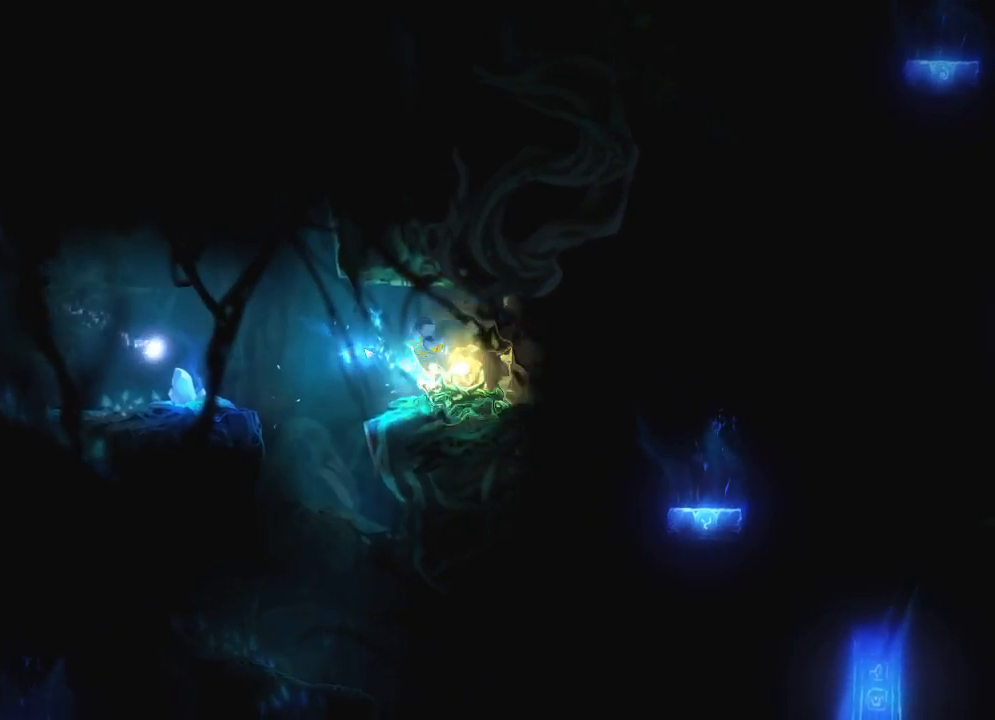
{"keys": ["left"], "mouse": [], "mouse_move": "still", "events": [[150, "left", "down"], [183, "right", "up"]]}
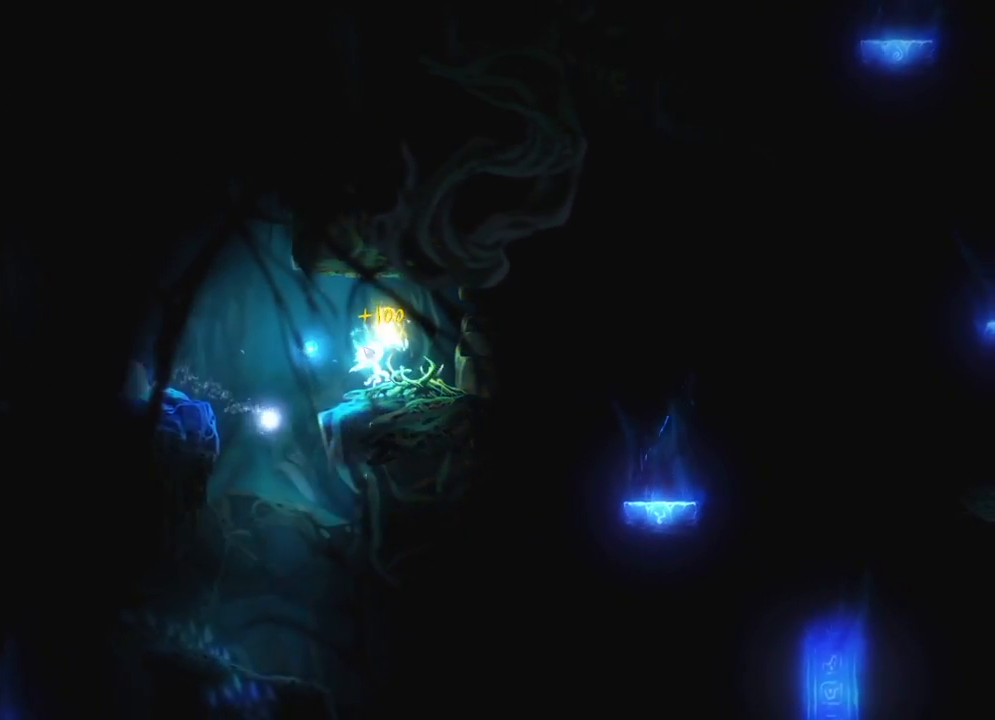
{"keys": ["left"], "mouse": [], "mouse_move": "still", "events": []}
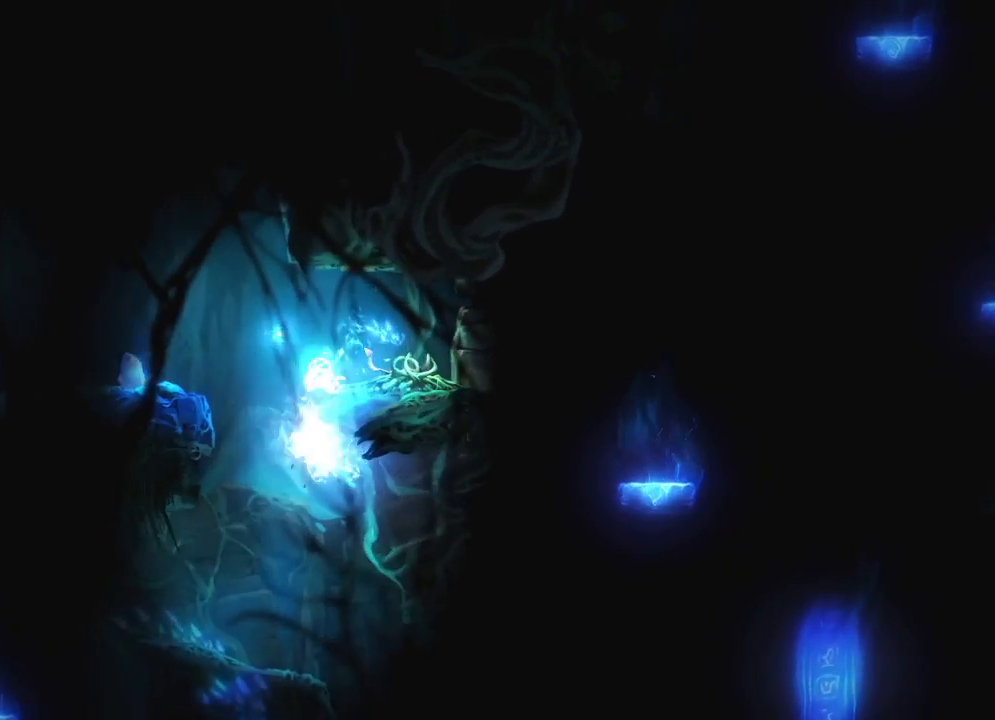
{"keys": ["left"], "mouse": [], "mouse_move": "still", "events": [[83, "ui", "down"], [267, "ui", "up"]]}
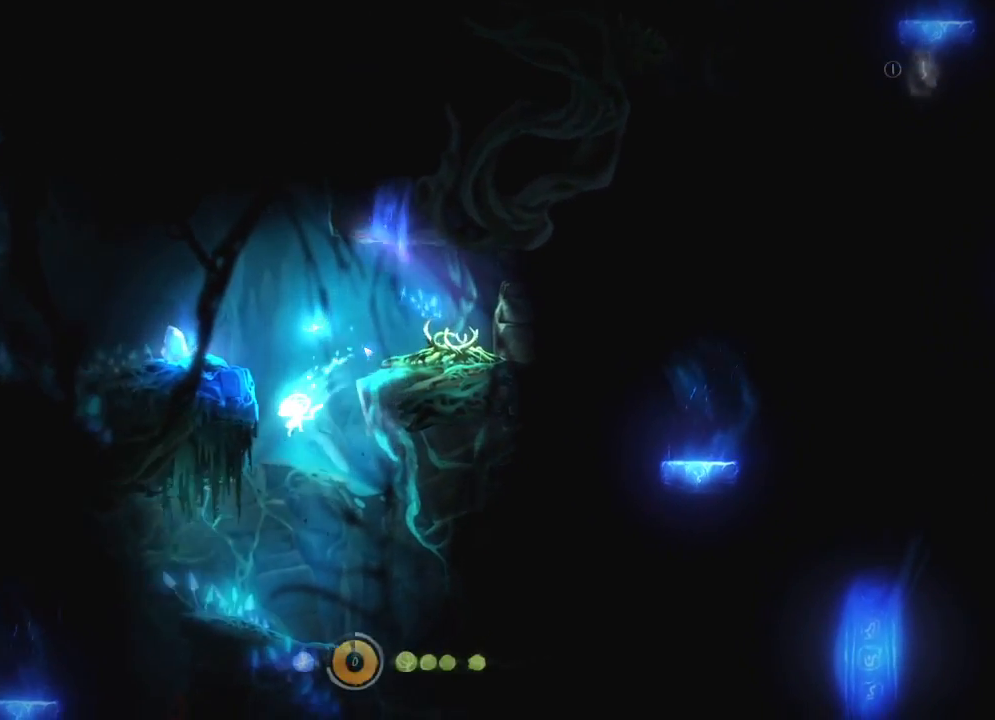
{"keys": ["right"], "mouse": [], "mouse_move": "still", "events": [[150, "left", "up"], [367, "right", "down"]]}